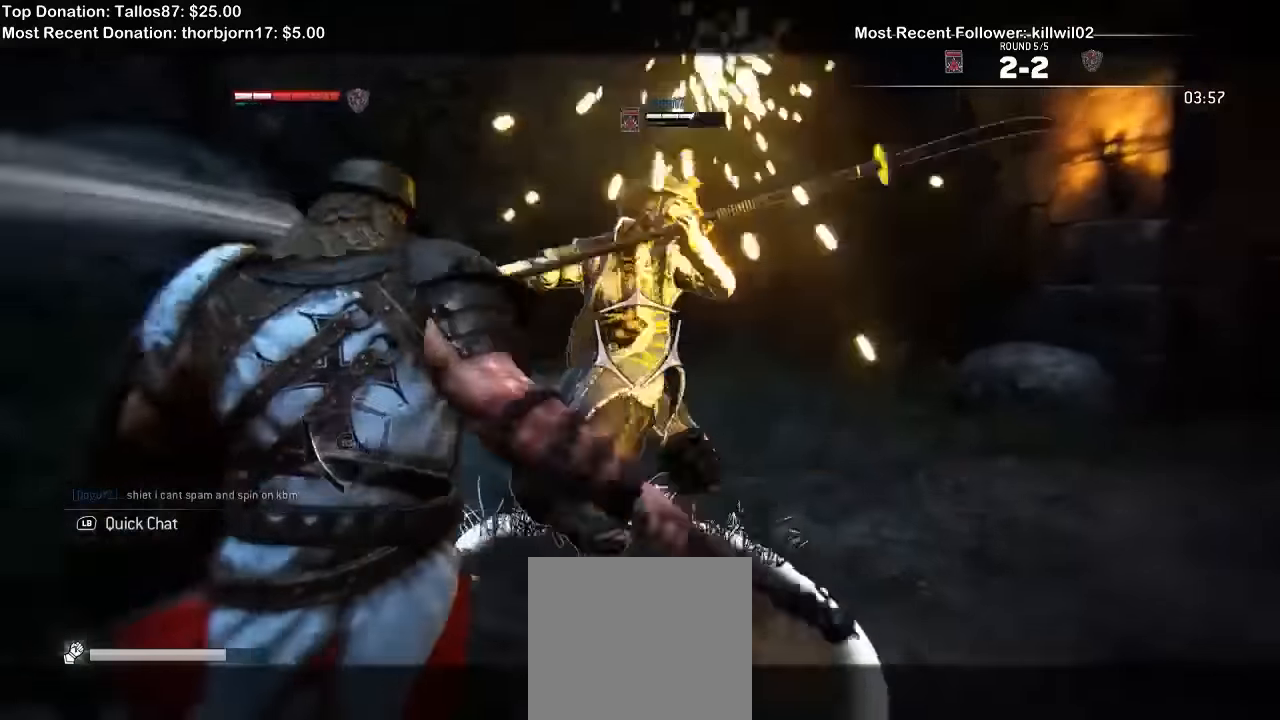
Gameplay with a controller (Xbox layout); each line is a JSON object with the inputs held at the frame after it (dt_ms = milliseconds from this image to that frame). "events" lists button and stick changes between this image and that frame as [ms after this image, input, new state], when the widget could be followed in between. Not read: L1.
{"dt_ms": 1000, "buttons": ["L2"], "left_stick": "down-right", "right_stick": "center"}
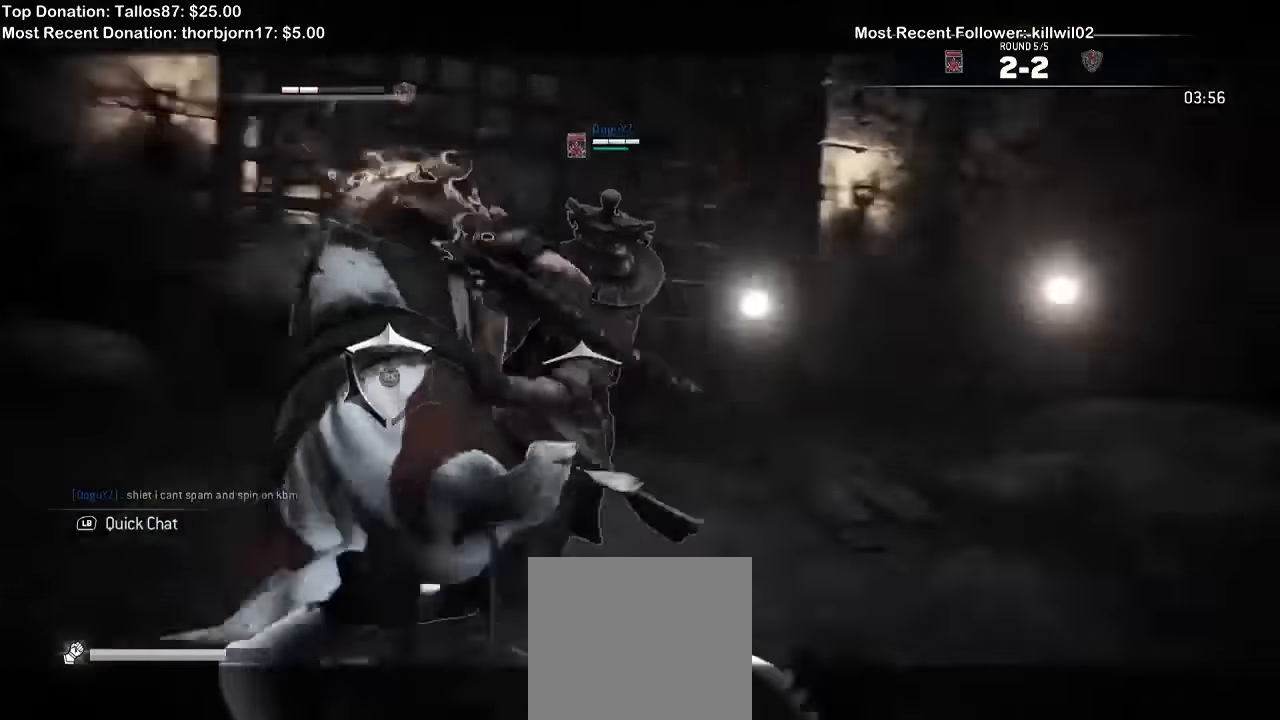
{"dt_ms": 500, "buttons": ["L2"], "left_stick": "down-right", "right_stick": "up", "events": [[34, "left_stick", "down"], [200, "left_stick", "down-right"], [434, "right_stick", "up"]]}
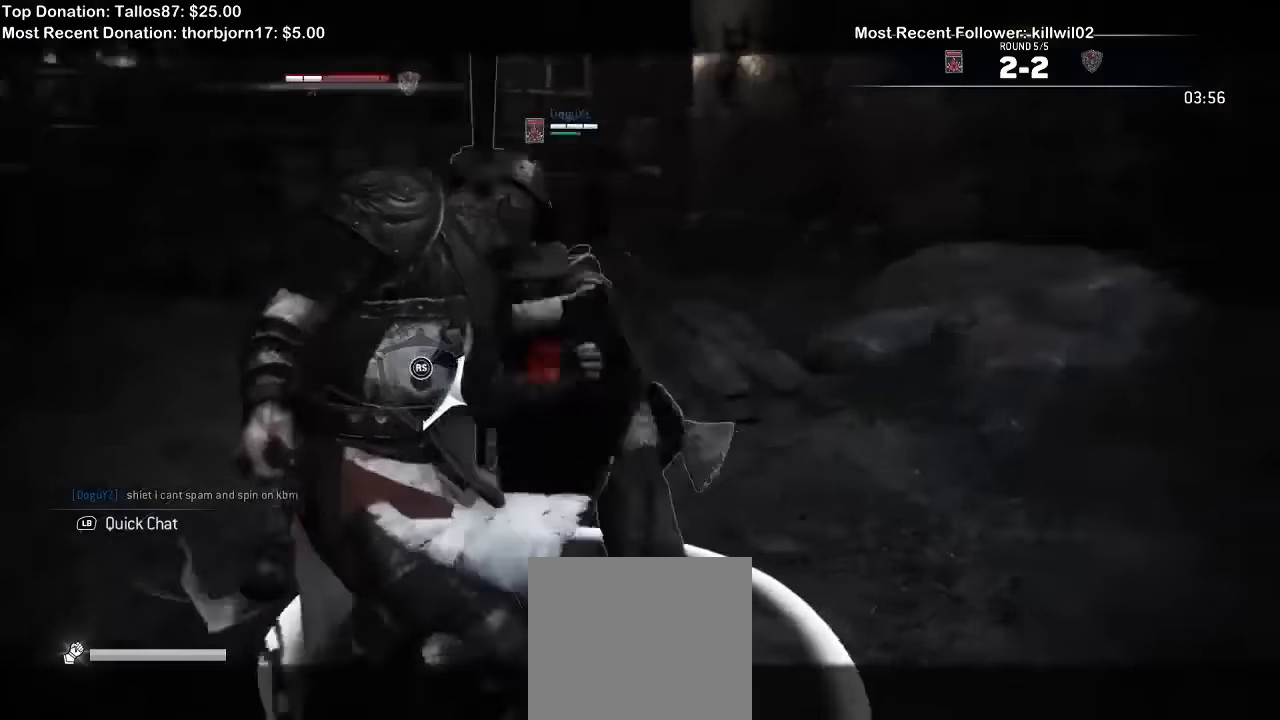
{"dt_ms": 500, "buttons": ["L2"], "left_stick": "down", "right_stick": "center"}
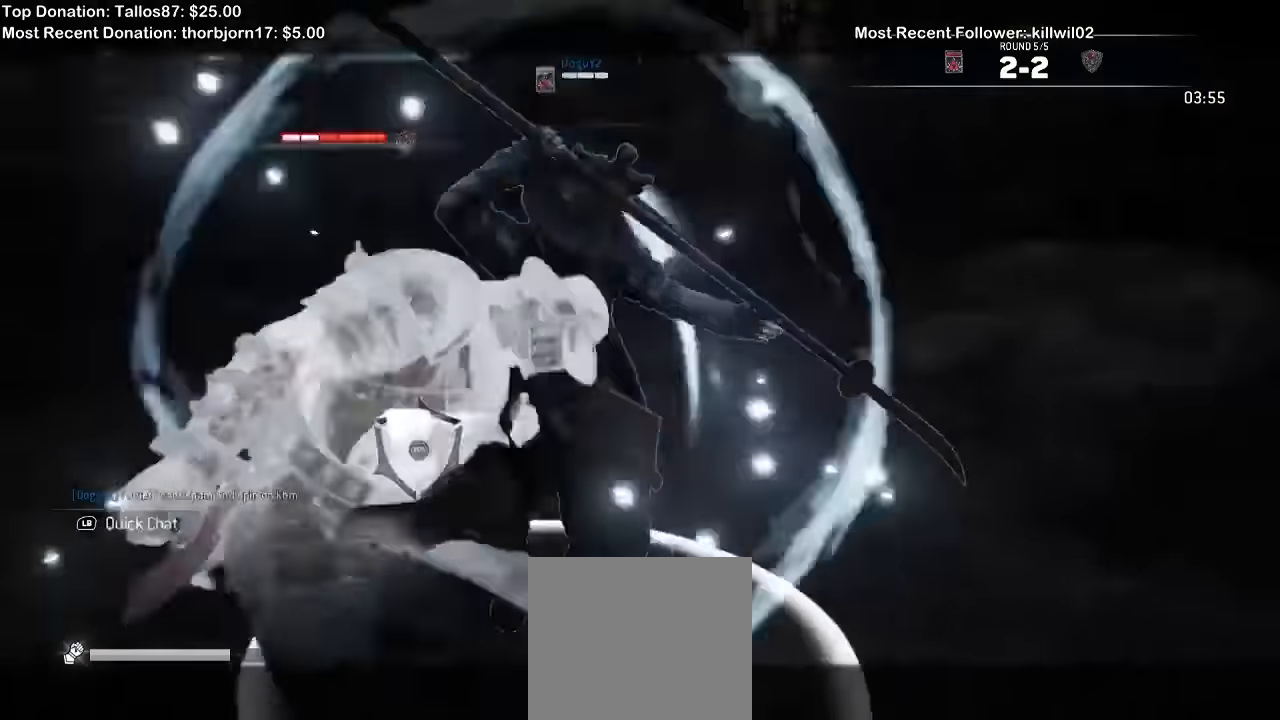
{"dt_ms": 500, "buttons": ["L2"], "left_stick": "down", "right_stick": "center"}
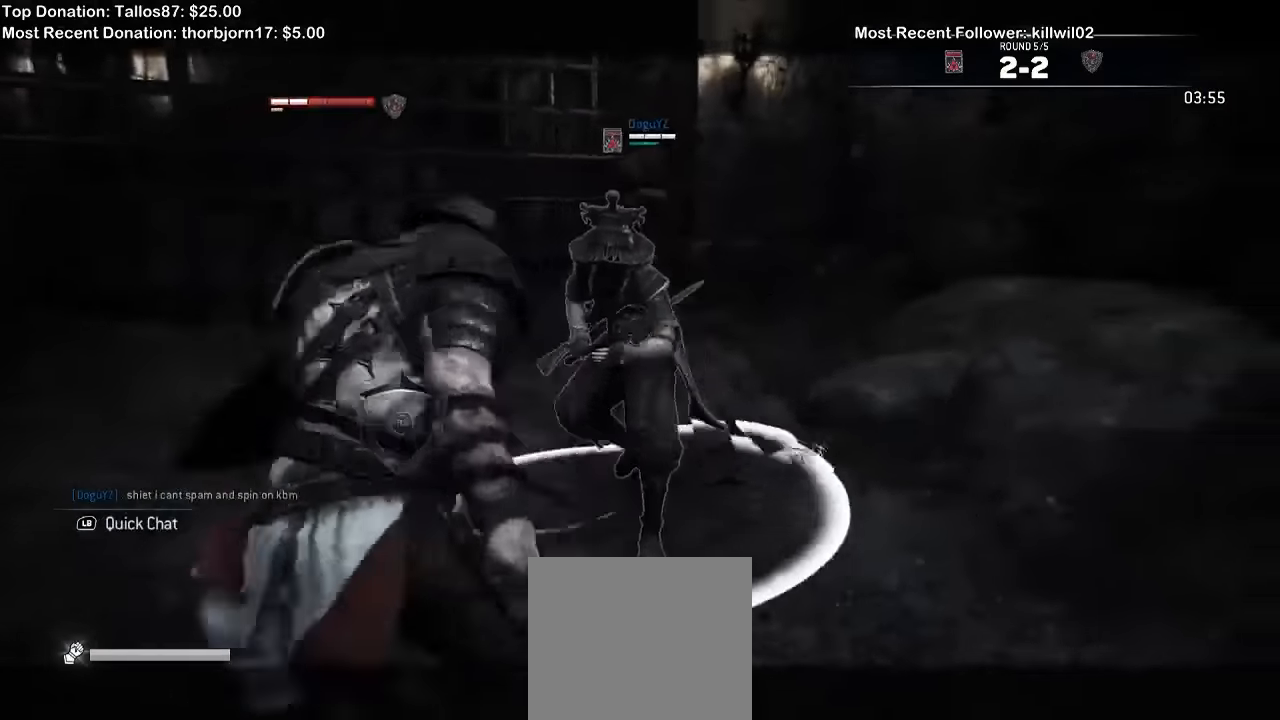
{"dt_ms": 500, "buttons": ["L2"], "left_stick": "down", "right_stick": "center", "events": []}
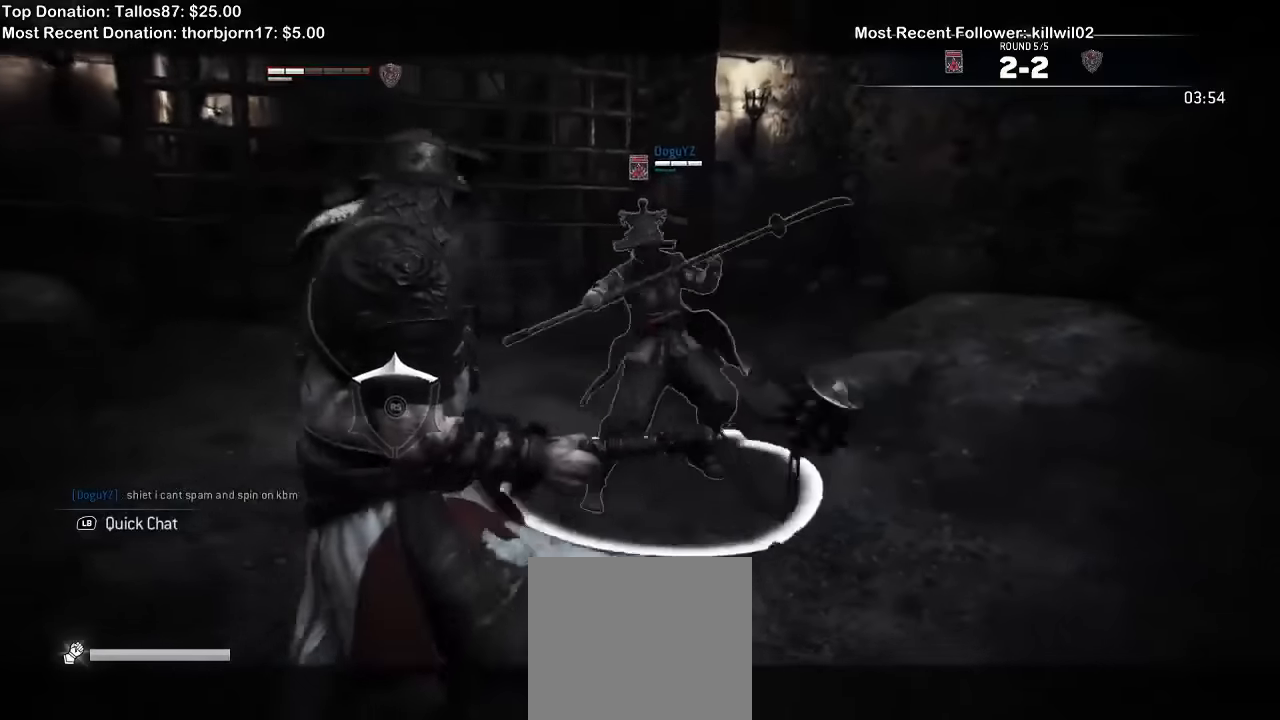
{"dt_ms": 500, "buttons": ["L2"], "left_stick": "down-right", "right_stick": "center", "events": [[134, "left_stick", "down-right"], [234, "right_stick", "up"], [467, "right_stick", "center"]]}
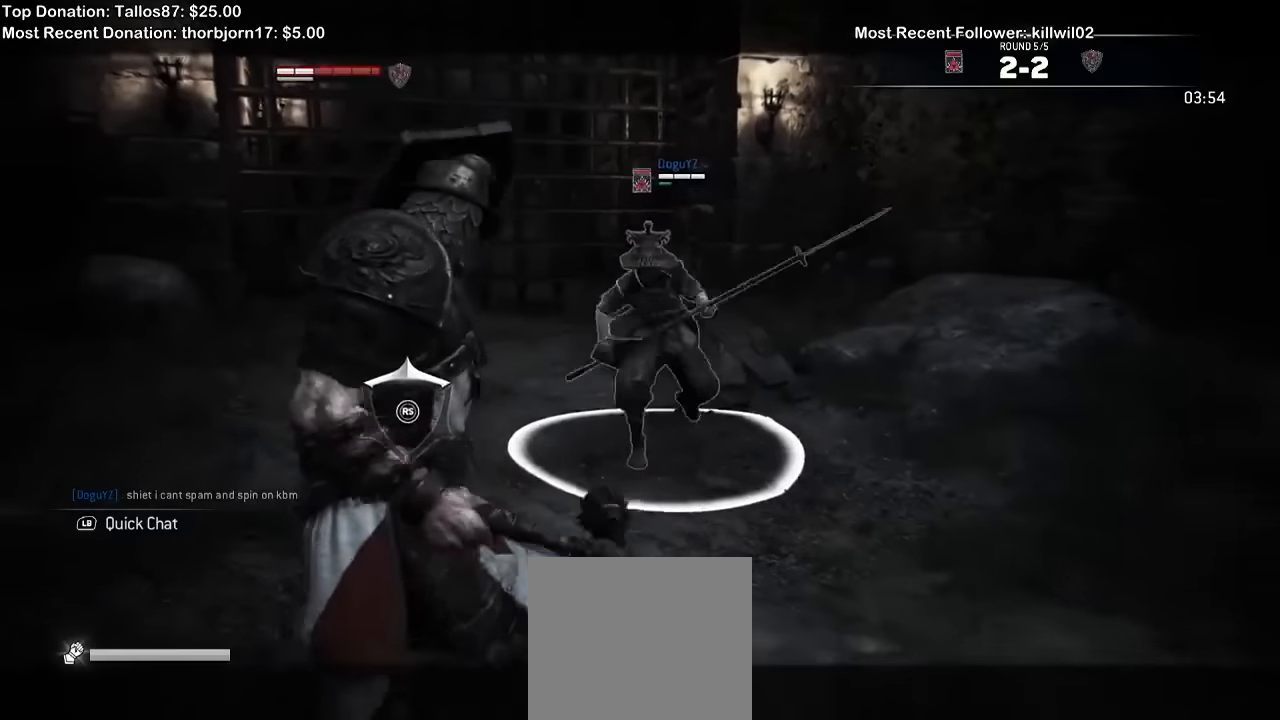
{"dt_ms": 500, "buttons": ["L2"], "left_stick": "down-right", "right_stick": "right", "events": [[67, "right_stick", "right"], [267, "right_stick", "left"], [467, "right_stick", "right"]]}